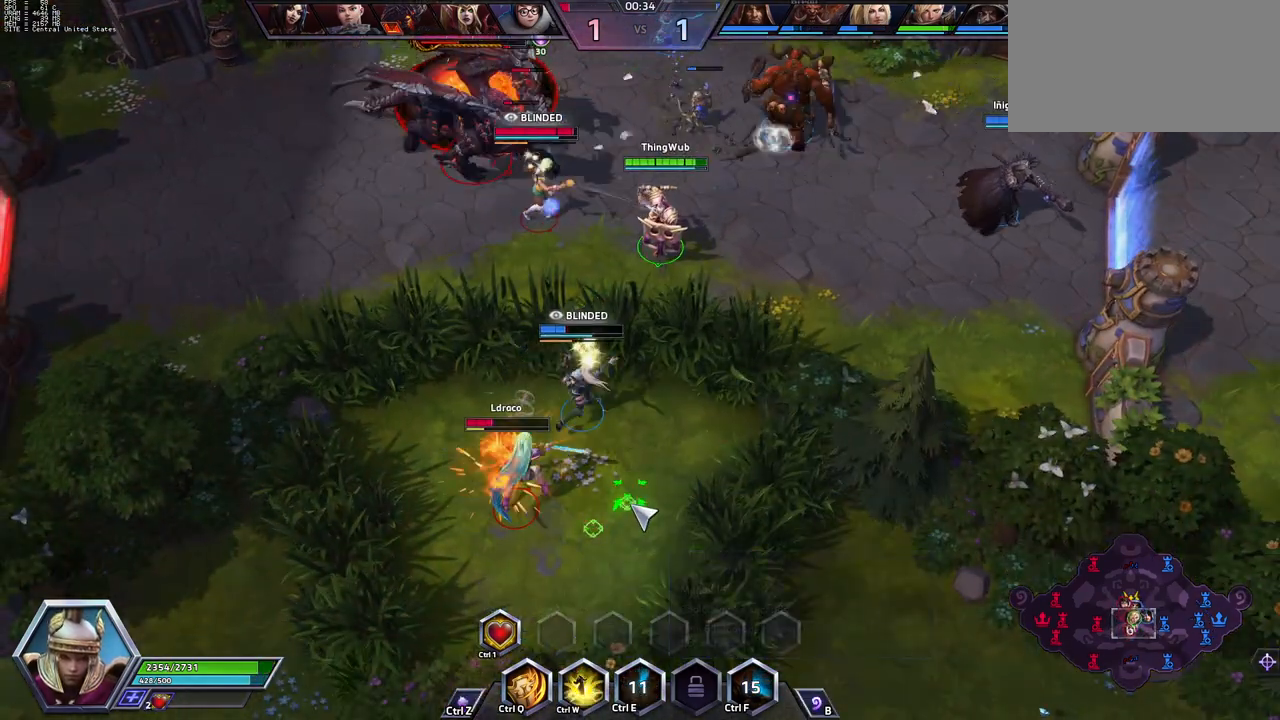
Gameplay with keyboard; each line is a JSON object with the keys held at the frame after it. "events" lists presses ("down") and releases ("up") of ".", "/", "0", "1", "2", "3", "4", "5", "6", "7", "8", "9", "a", "alt_l", "alt_r", "b", "backslash", "backspace", "c", "caps_lock", "comma", "ctrl_l", "ctrl_r", "d", "e", "equals", "escape", "f", "f1", "f11", "f12", "f2", "f3", "f4", "f5", "f6", "f7", "f8", "f9", "g", "h", "i", "j", "k", "l", "lbracket", "m", "minus", "n", "o", "p", "q", "quote", "r", "rbracket", "return", "s", "semicolon", "shift_l", "shift_r", "space", "super_l", "super_r", "t", "tab", "tilde", "u", "v", "w", "x", "y" and "z" between this image and that frame as [ms after this image, input, new state], when the widget could be followed in between. No other keys are recorded. Mouse input is not recorded. Not read: f10.
{"keys": [], "events": [[67, "w", "down"], [117, "w", "up"], [167, "w", "down"], [250, "w", "up"]]}
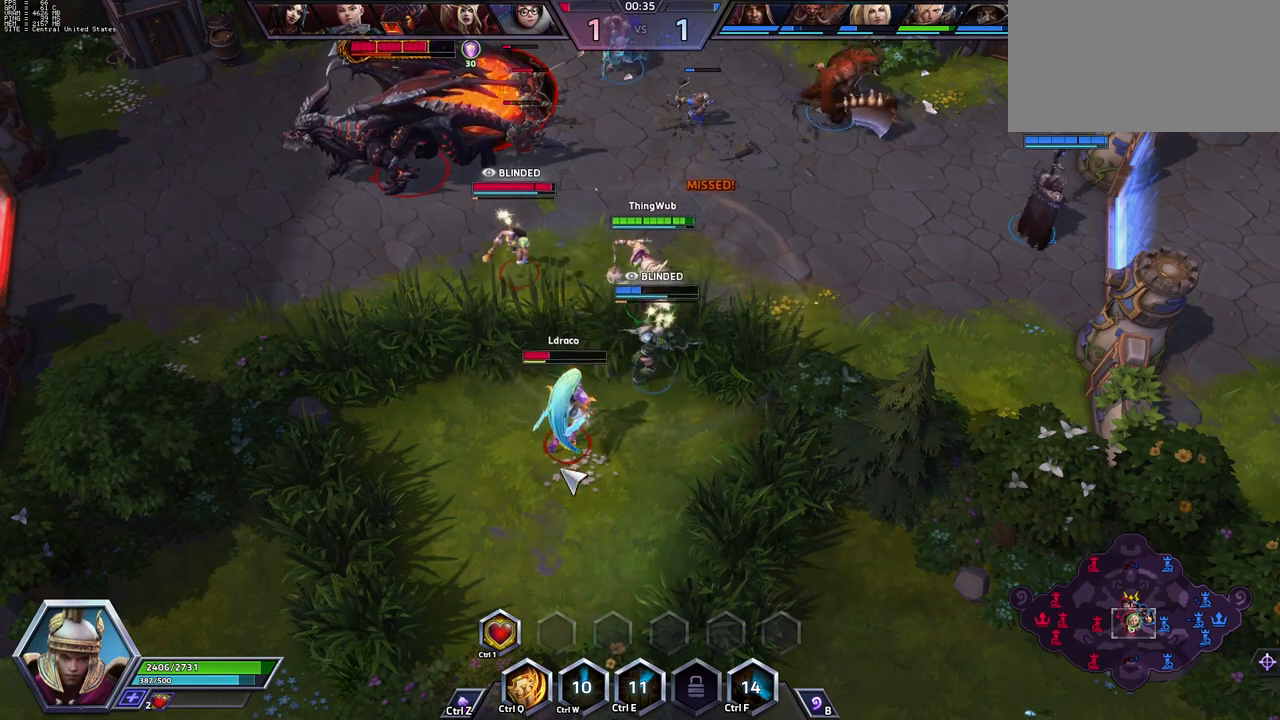
{"keys": [], "events": [[167, "a", "down"], [267, "a", "up"], [317, "a", "down"], [367, "a", "up"]]}
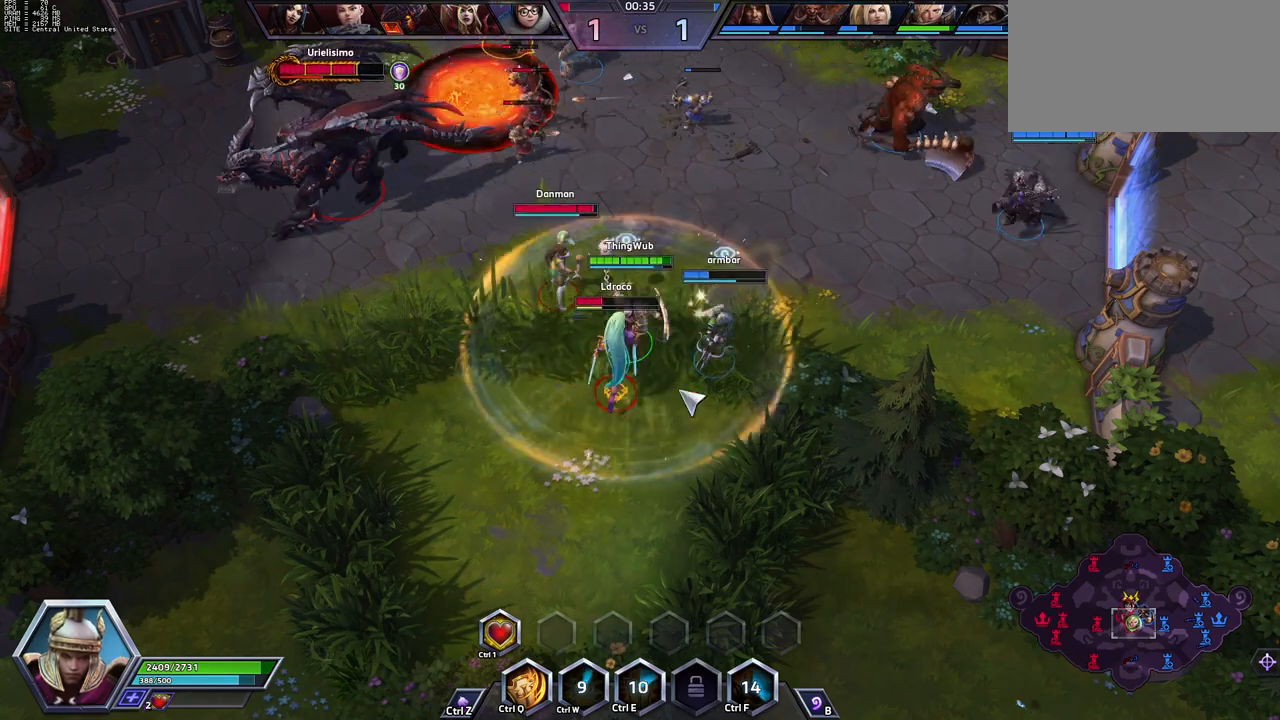
{"keys": [], "events": []}
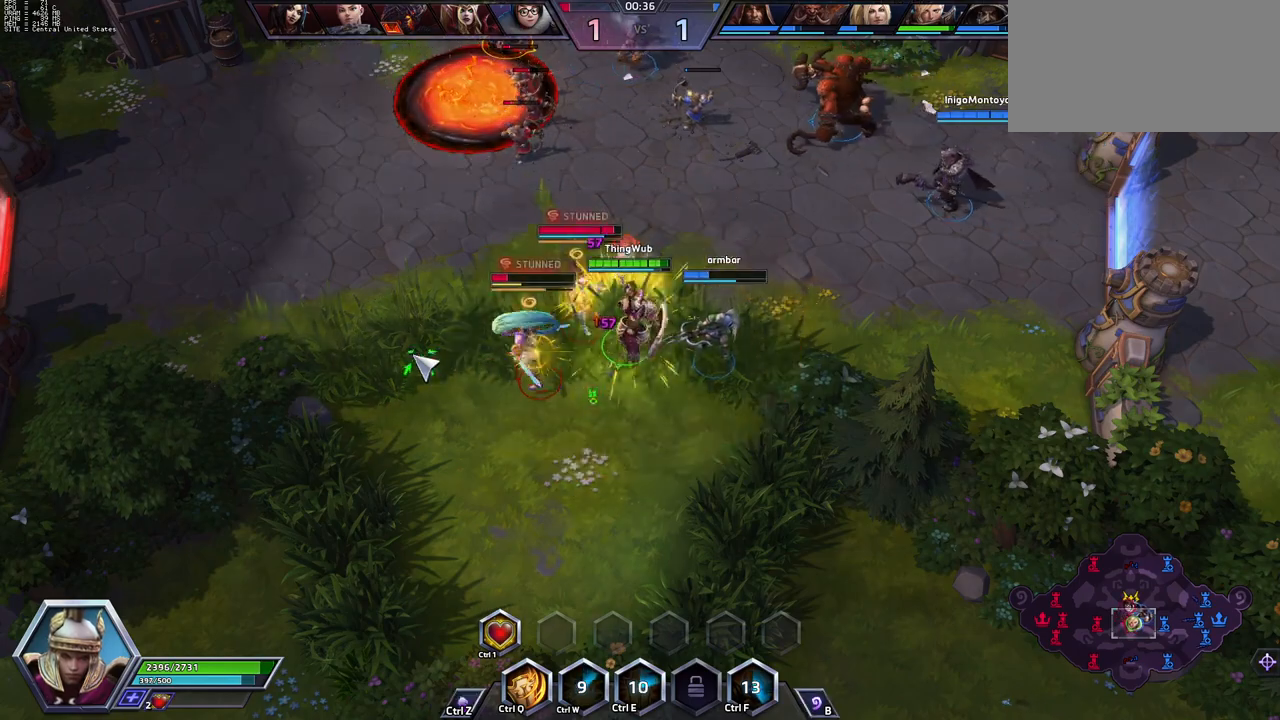
{"keys": ["a"], "events": [[83, "q", "down"], [117, "q", "up"], [167, "q", "down"], [267, "q", "up"], [367, "a", "down"], [450, "a", "up"], [500, "a", "down"]]}
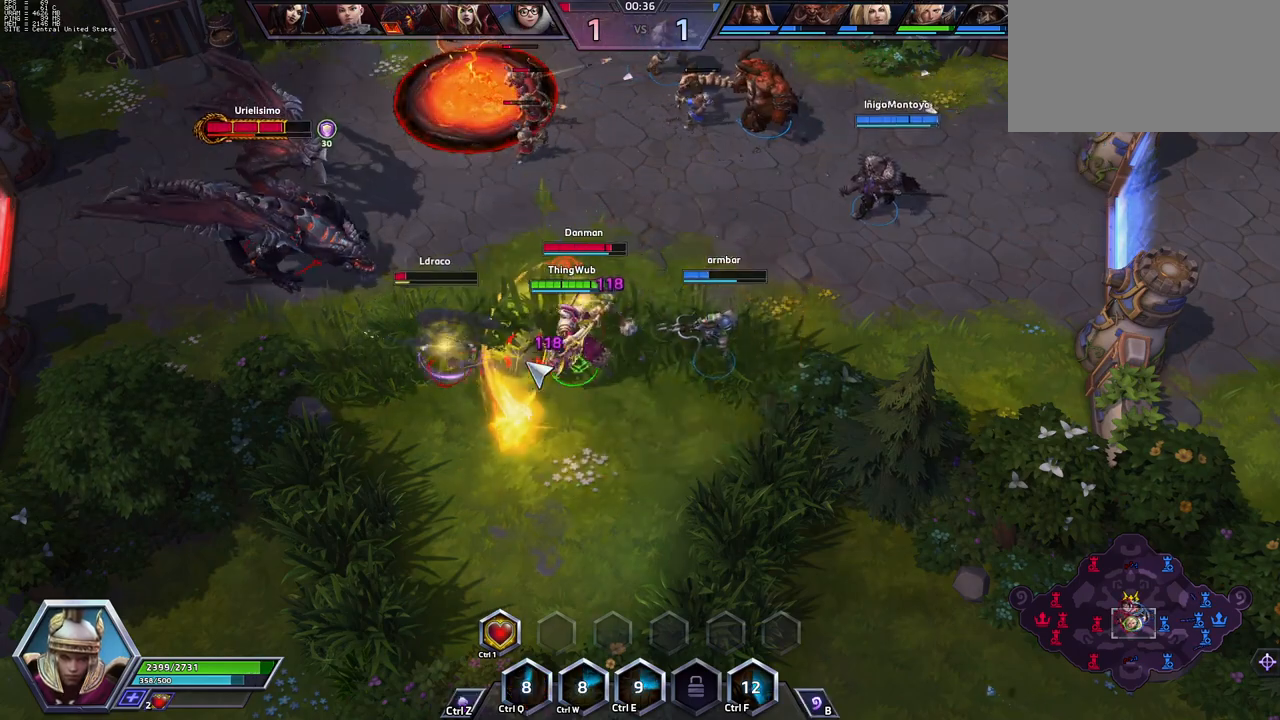
{"keys": ["space"], "events": [[50, "a", "up"], [100, "a", "down"], [183, "a", "up"], [233, "a", "down"], [333, "a", "up"], [433, "space", "down"]]}
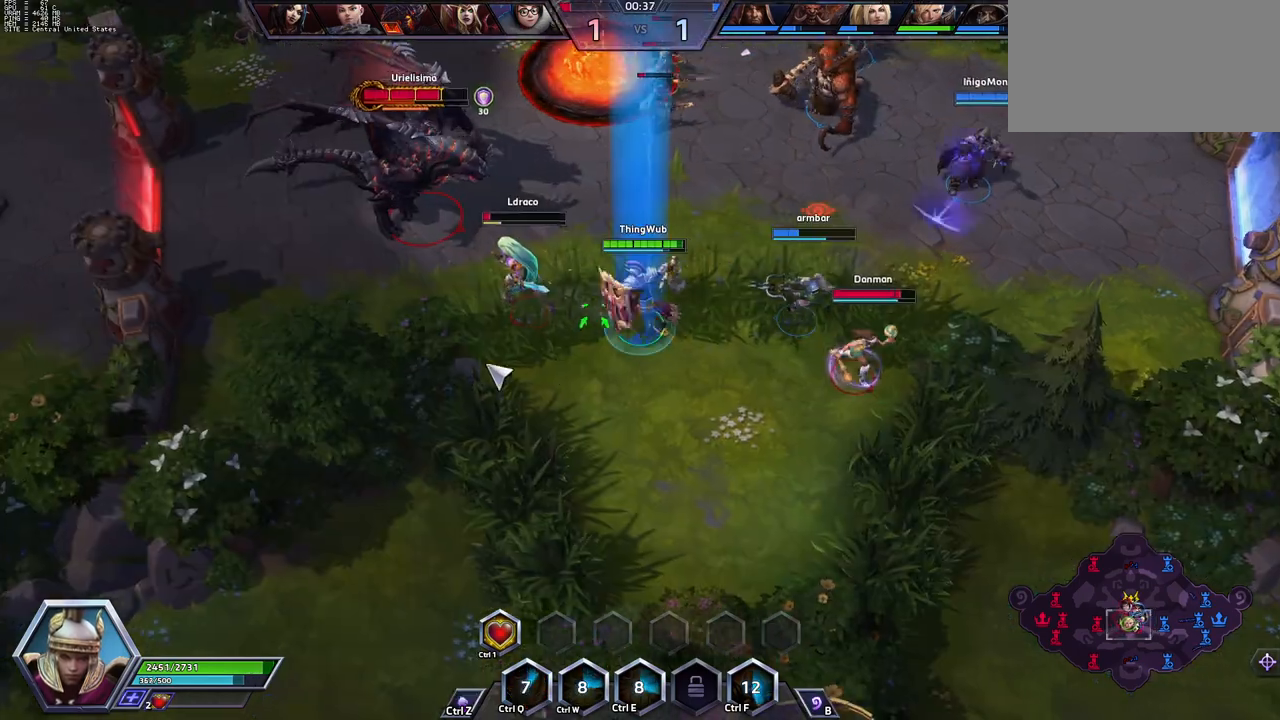
{"keys": ["space"], "events": []}
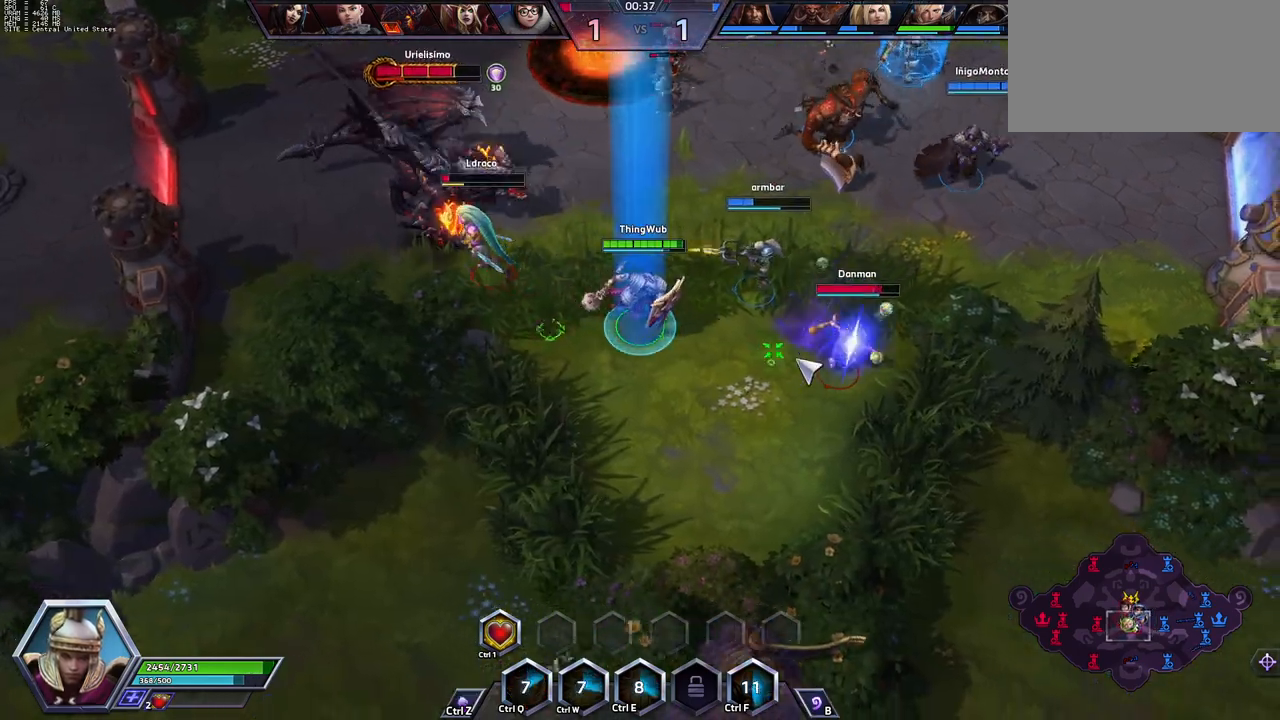
{"keys": [], "events": [[450, "space", "up"]]}
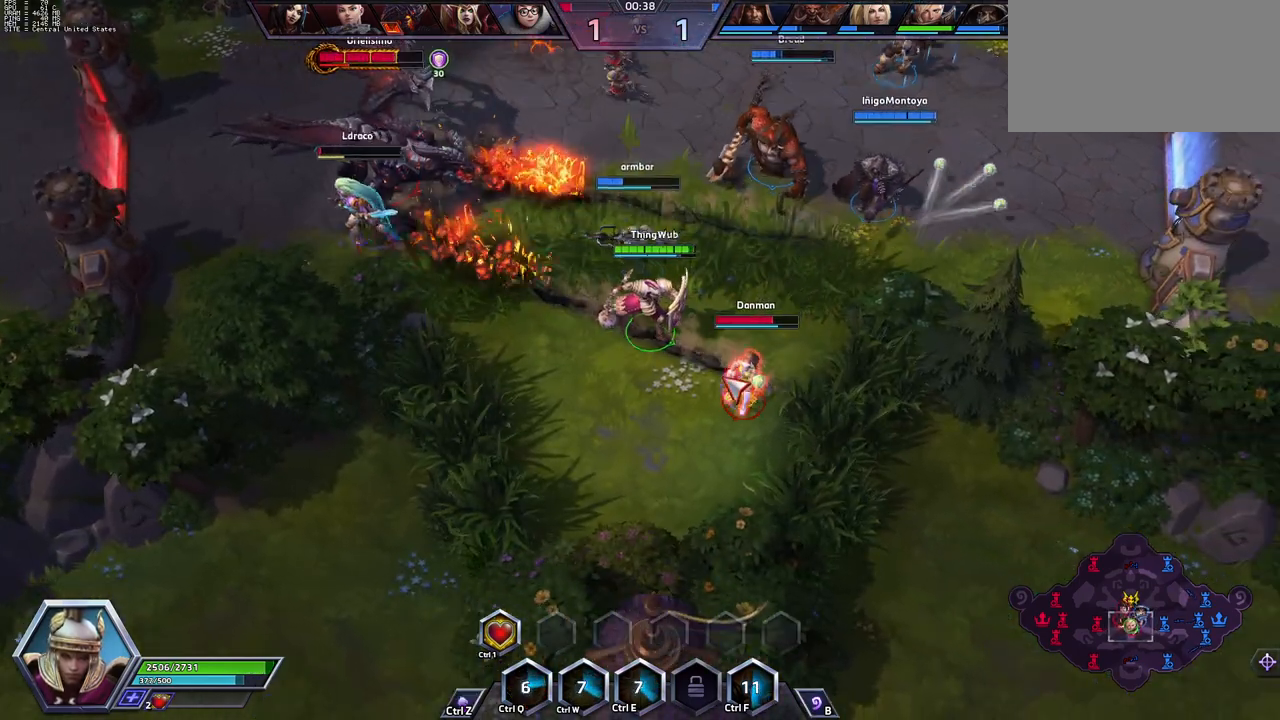
{"keys": ["space"], "events": [[150, "space", "down"]]}
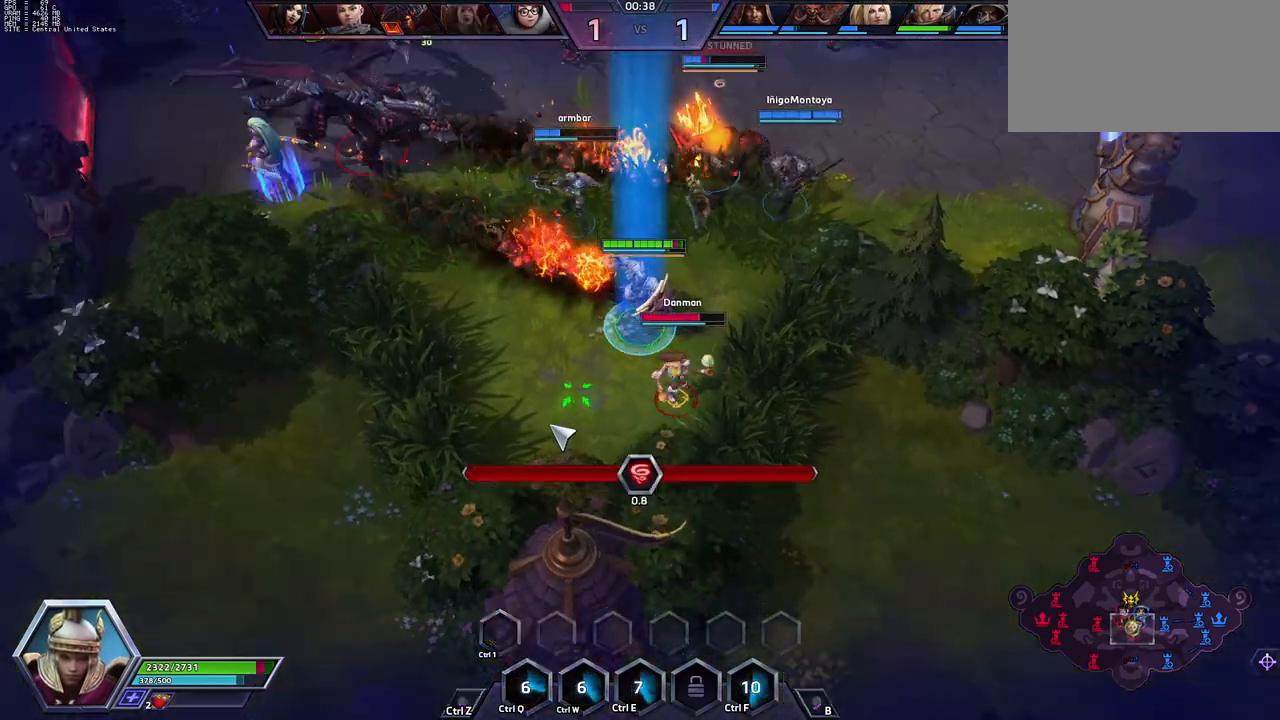
{"keys": [], "events": [[250, "space", "up"]]}
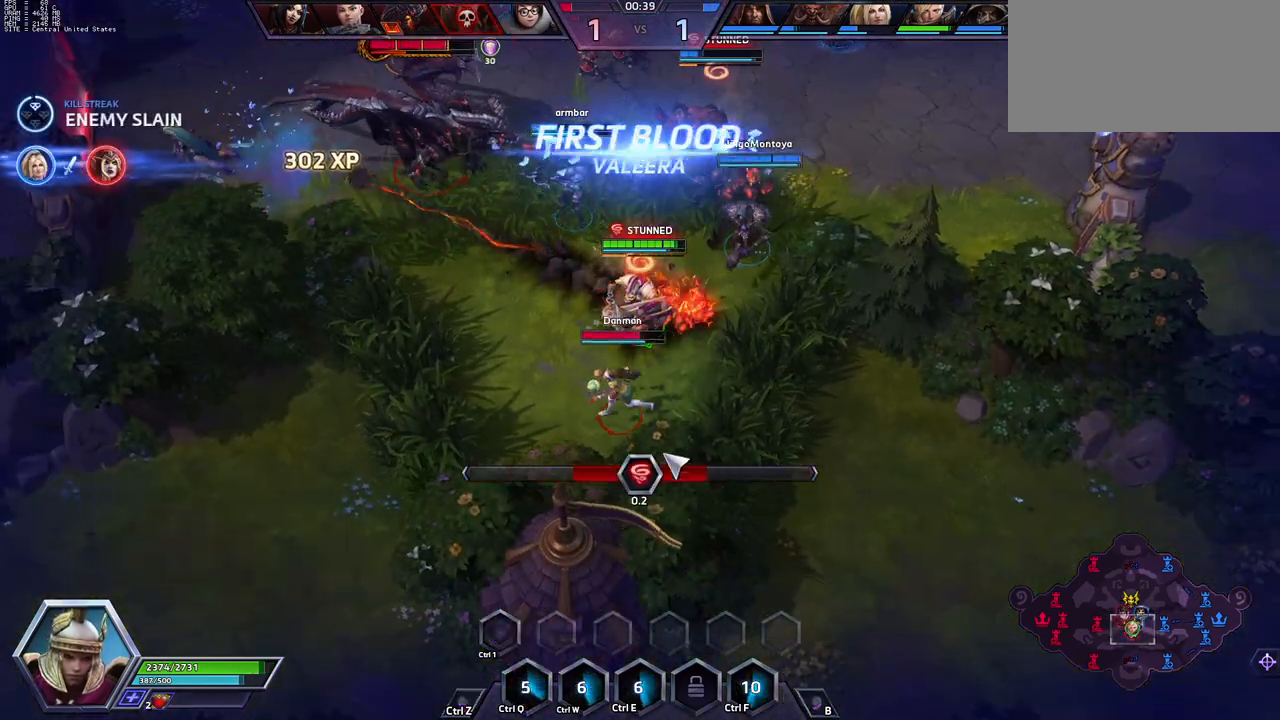
{"keys": ["space"], "events": [[267, "space", "down"]]}
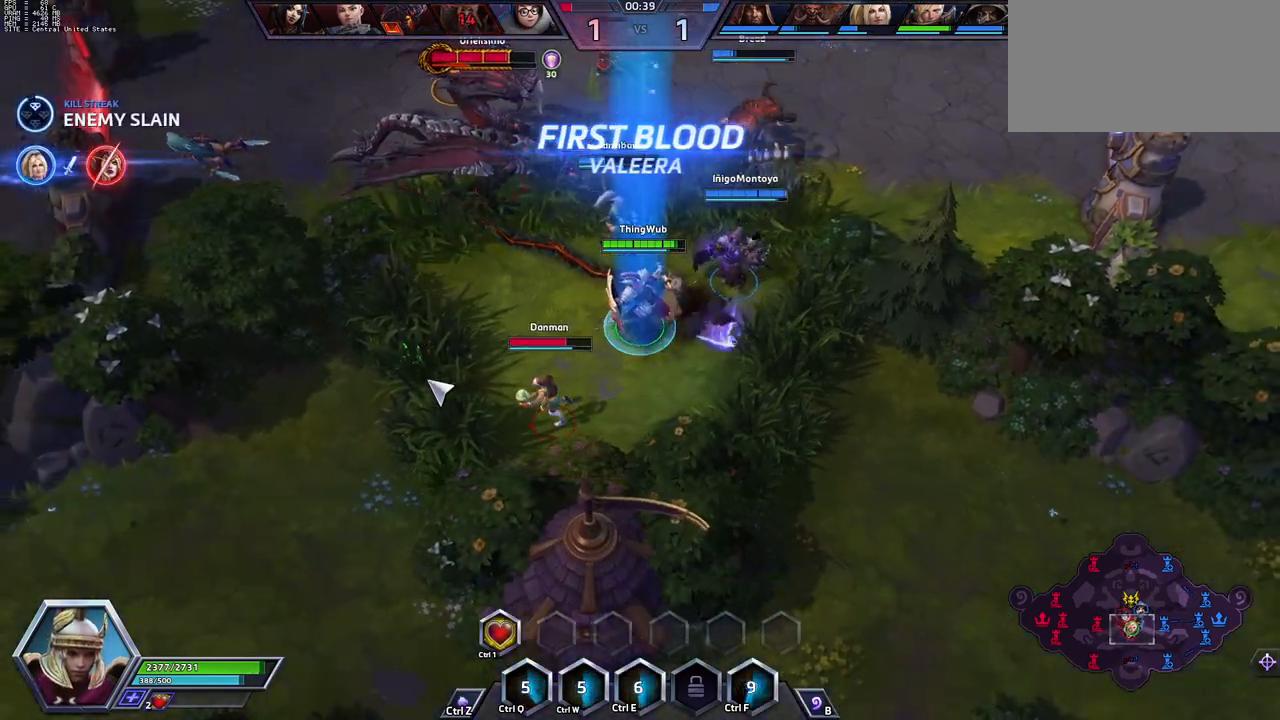
{"keys": ["space"], "events": []}
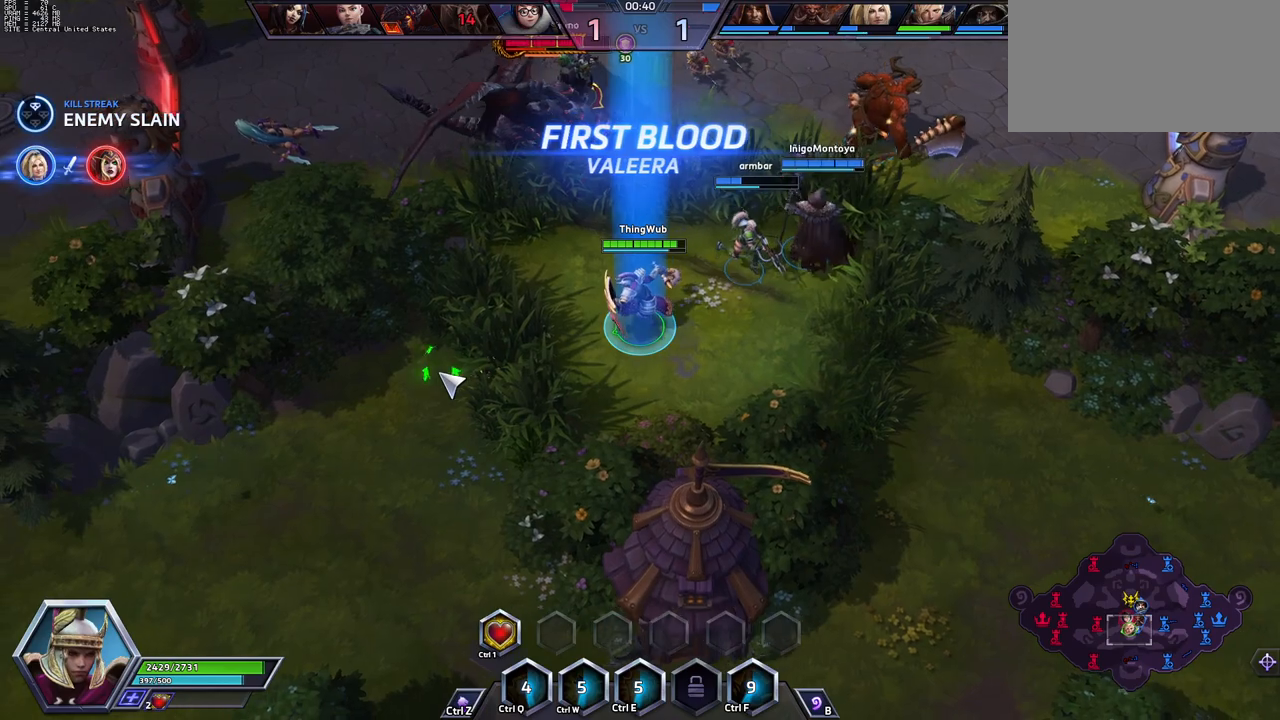
{"keys": ["space"], "events": []}
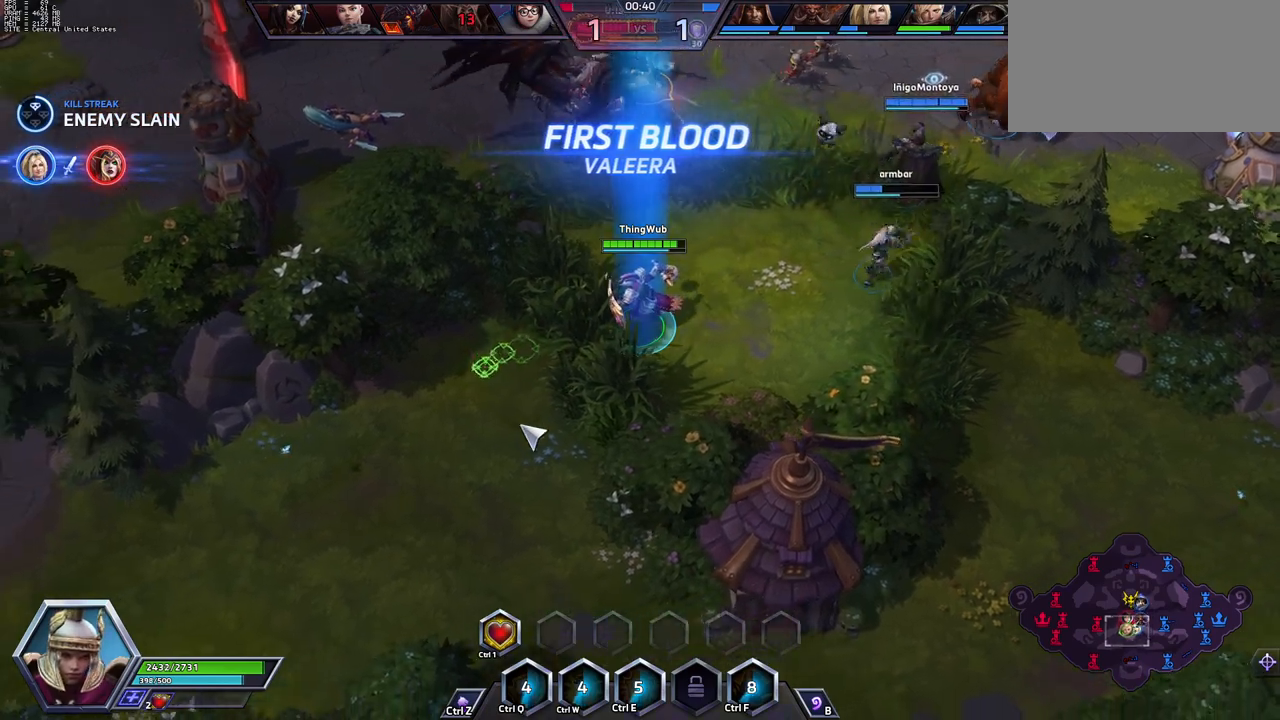
{"keys": [], "events": [[250, "space", "up"]]}
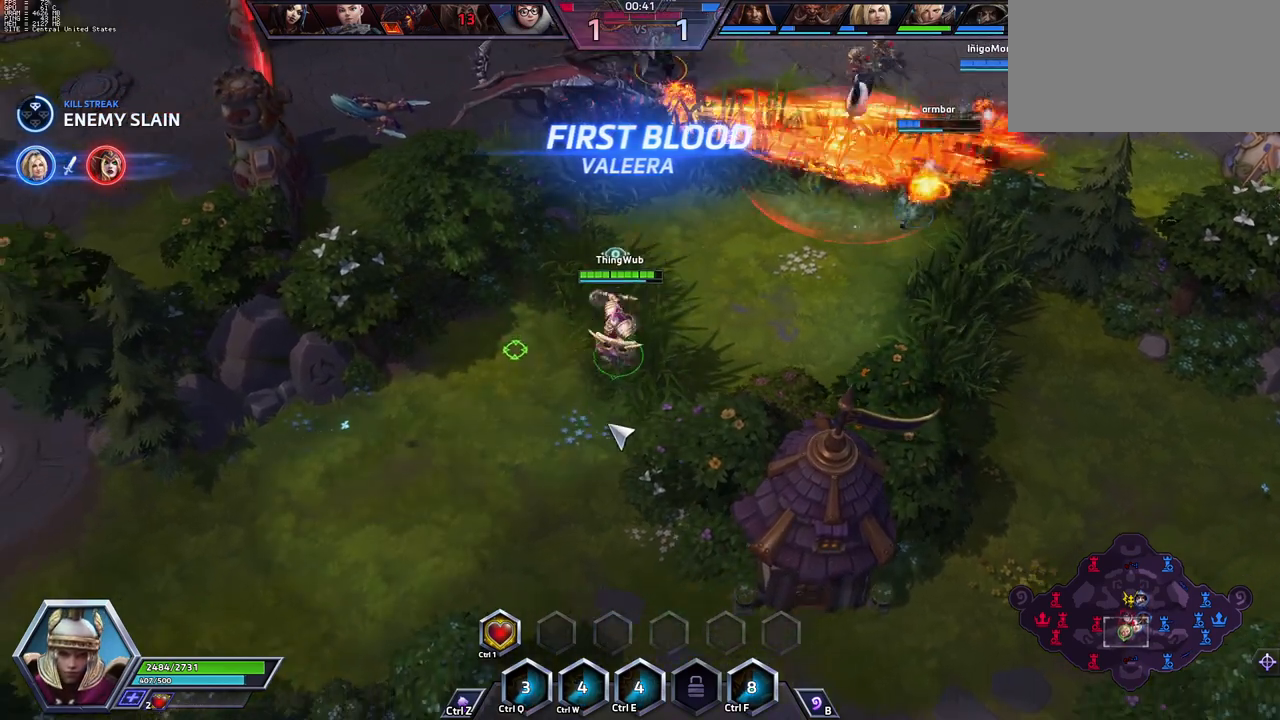
{"keys": [], "events": []}
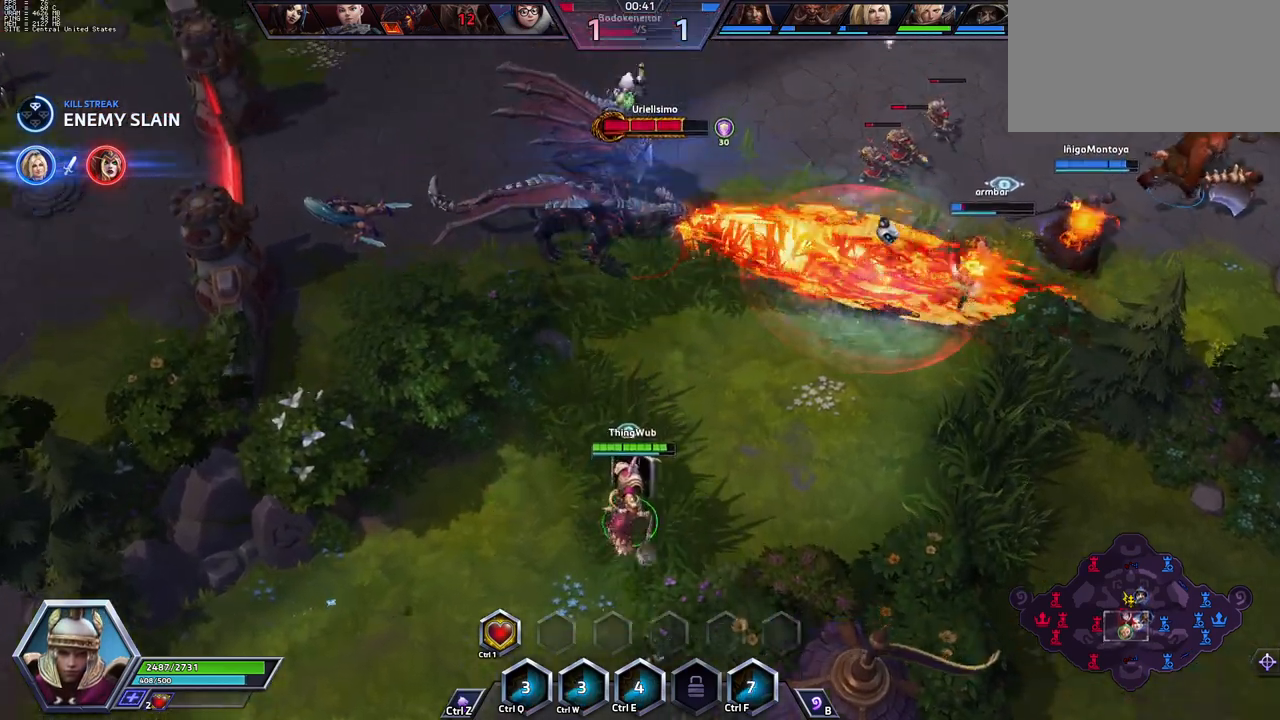
{"keys": [], "events": []}
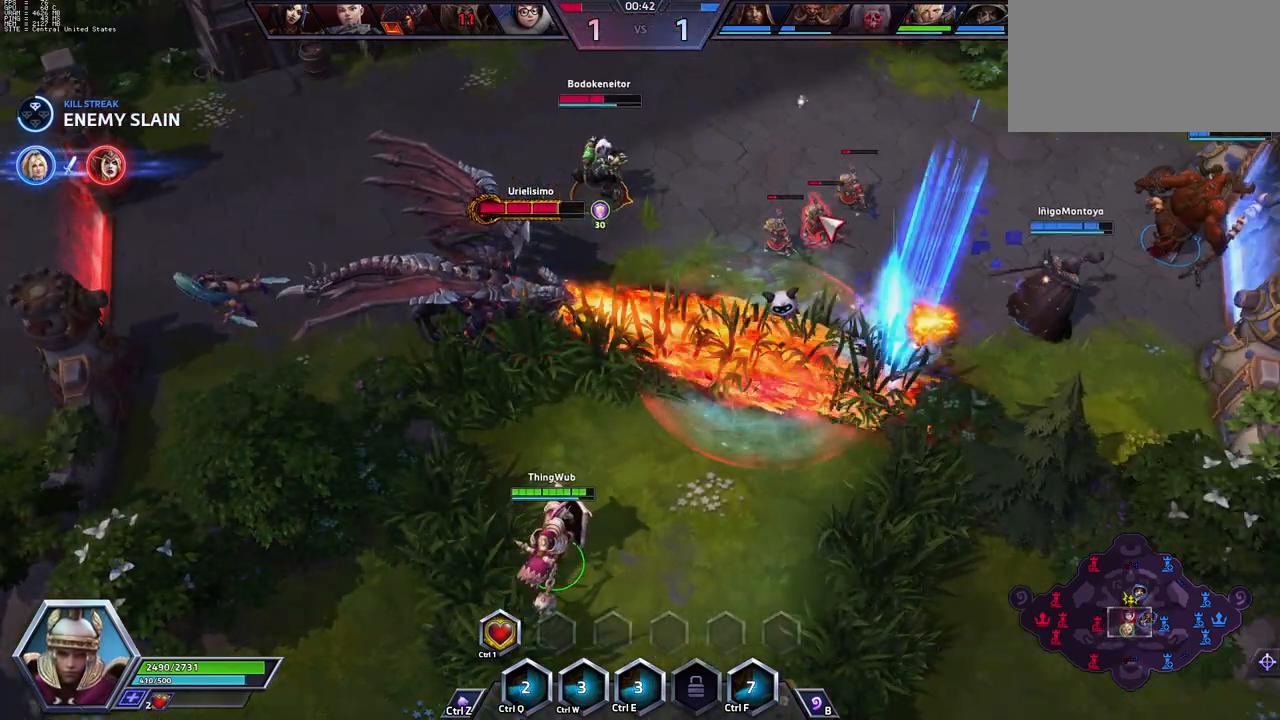
{"keys": [], "events": []}
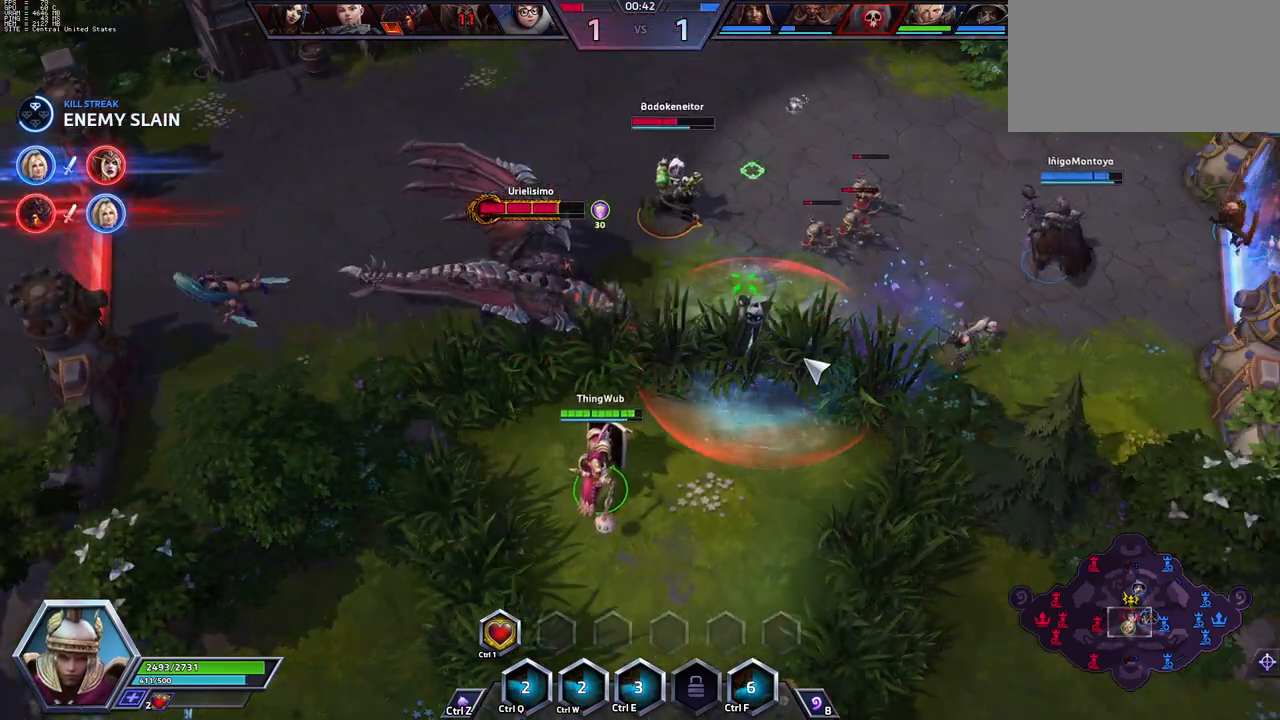
{"keys": ["space"], "events": [[283, "space", "down"]]}
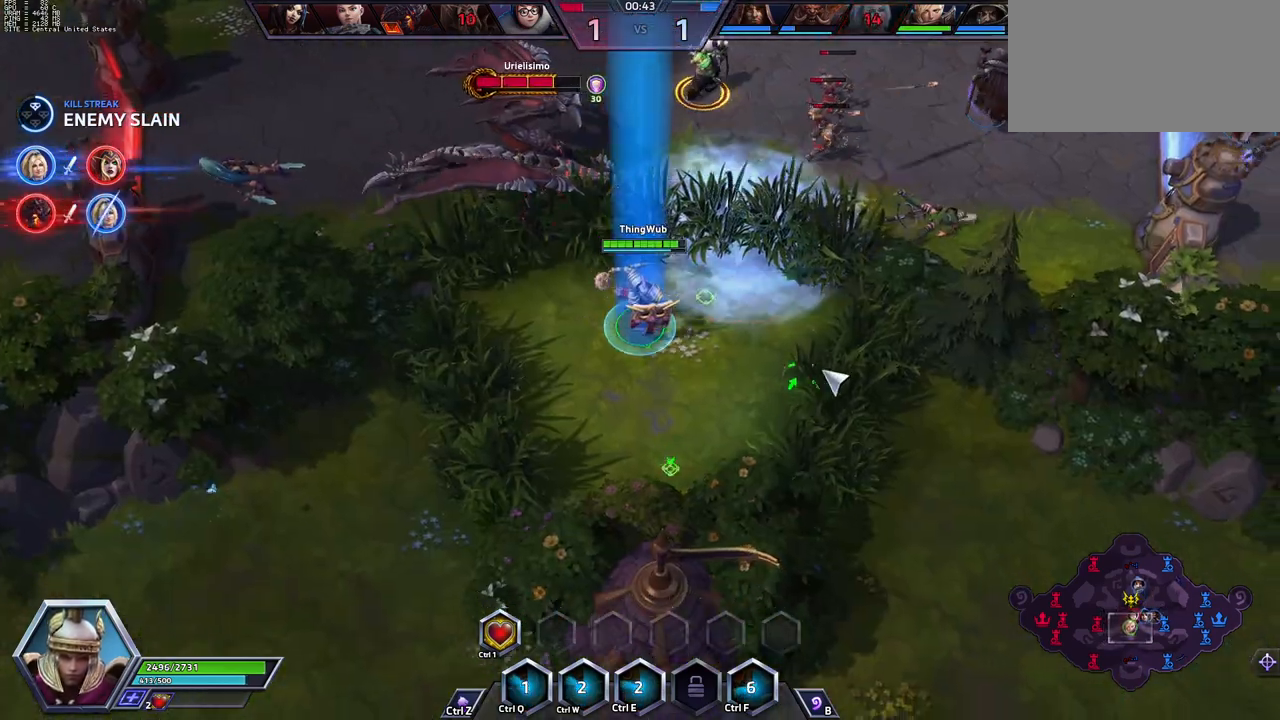
{"keys": ["space"], "events": []}
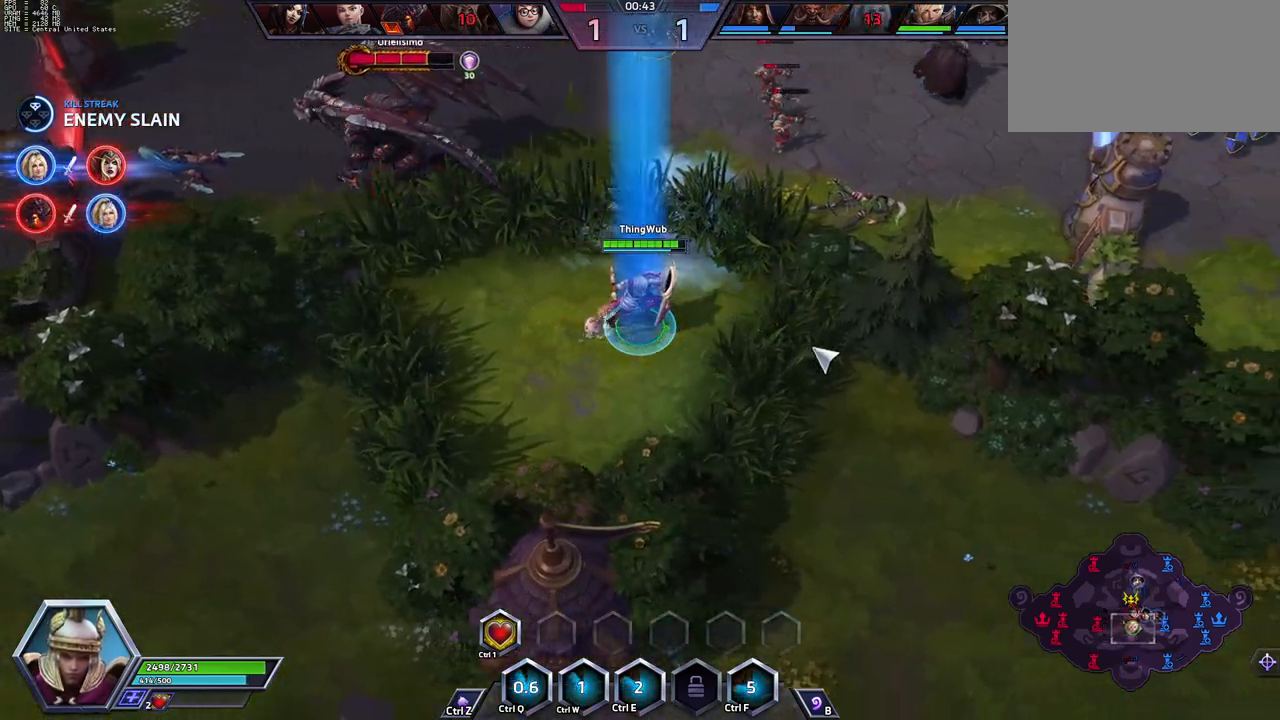
{"keys": ["space"], "events": []}
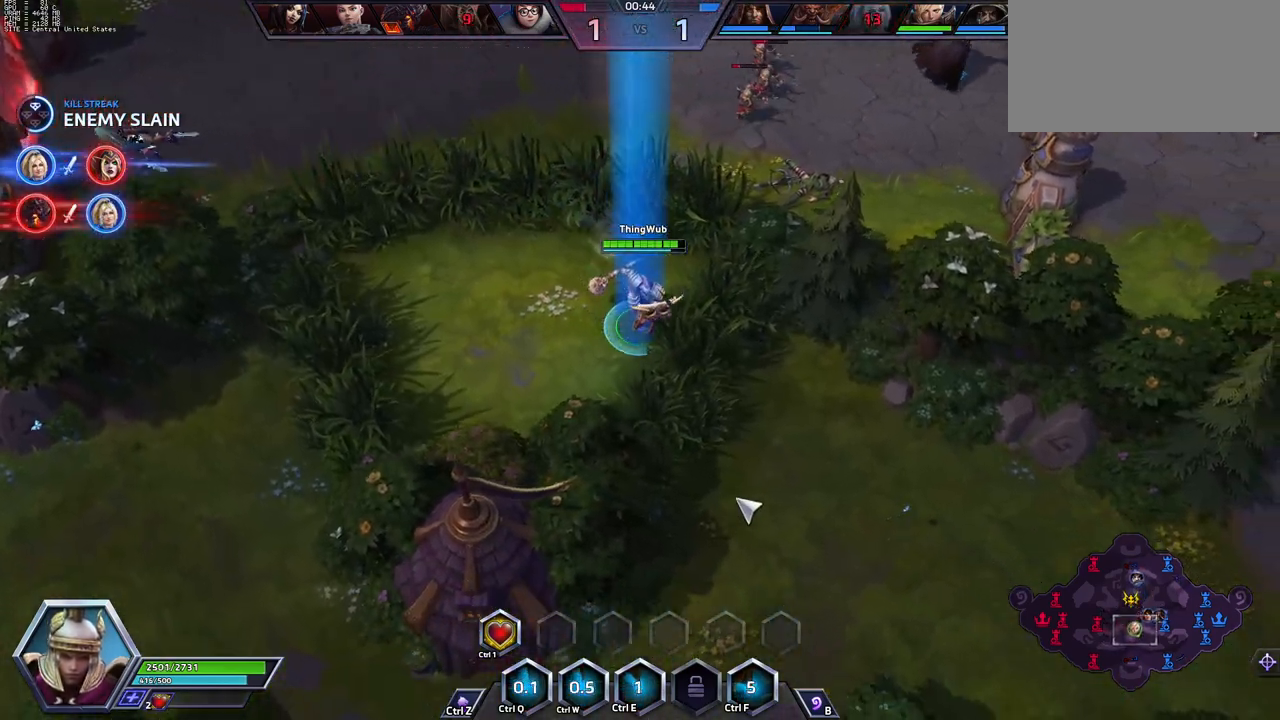
{"keys": [], "events": [[233, "space", "up"]]}
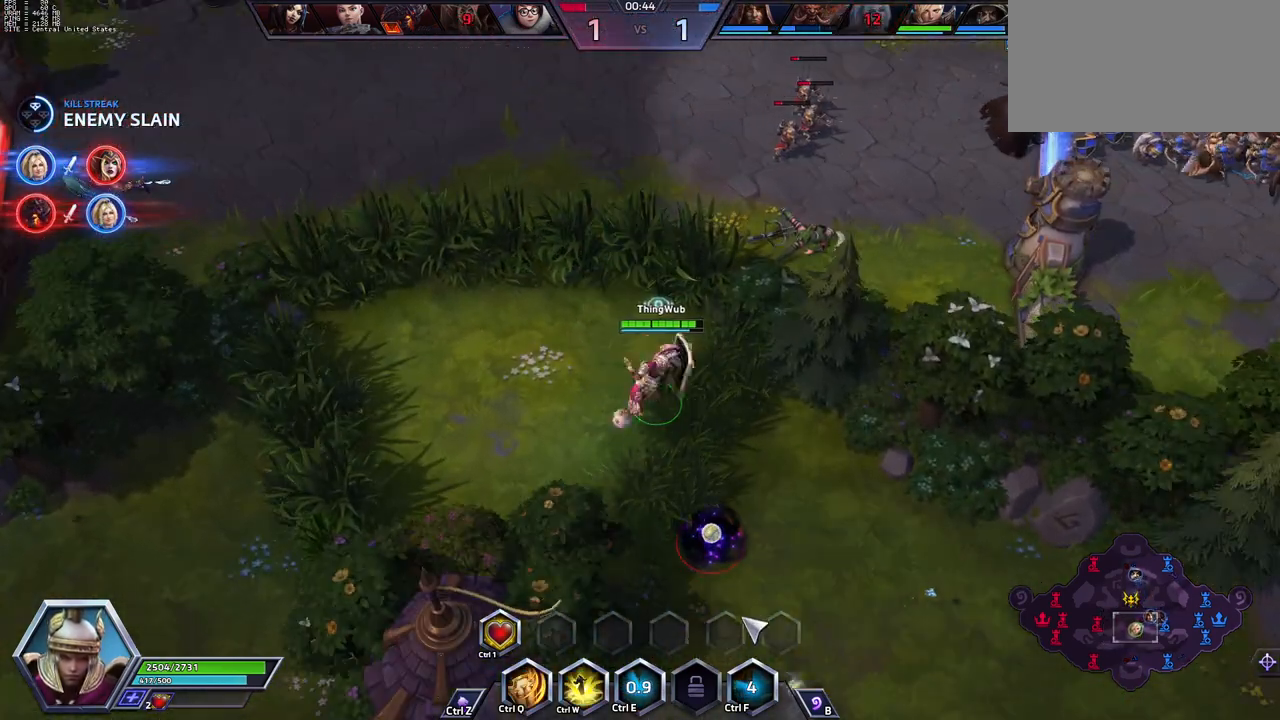
{"keys": []}
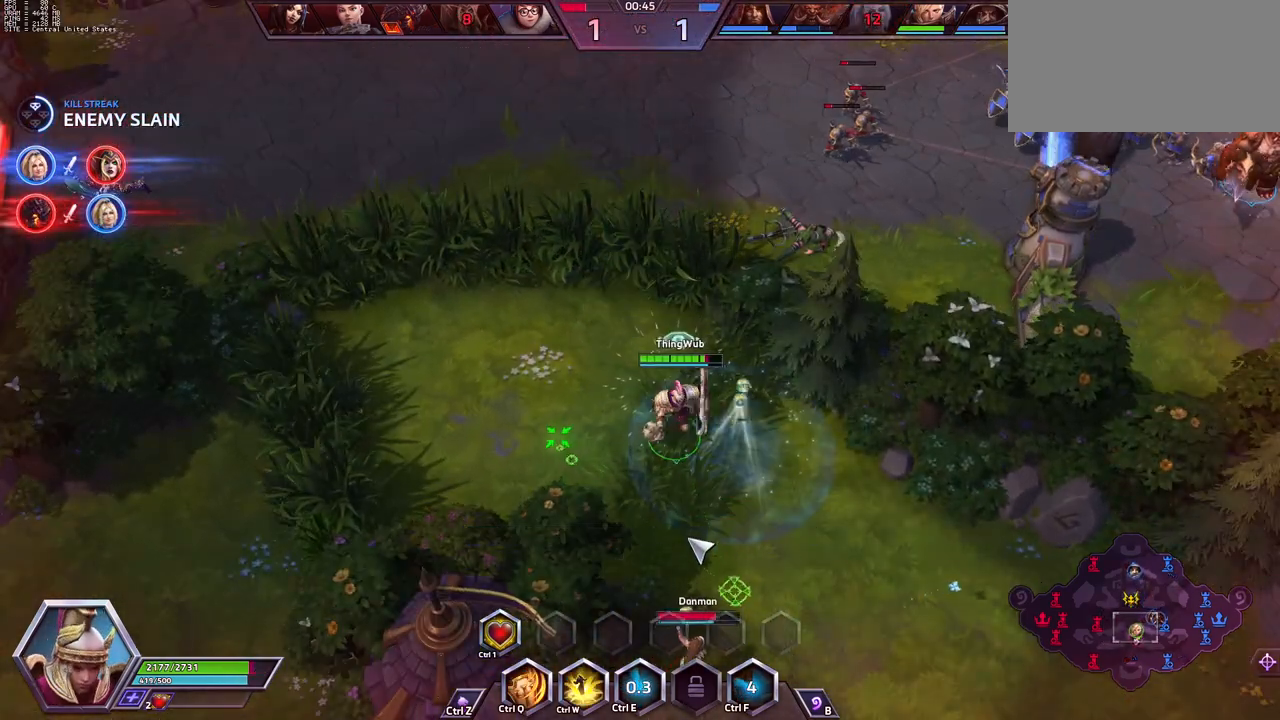
{"keys": ["space"], "events": [[183, "shift_l", "down"], [183, "z", "down"], [417, "shift_l", "up"], [417, "space", "down"], [417, "z", "up"]]}
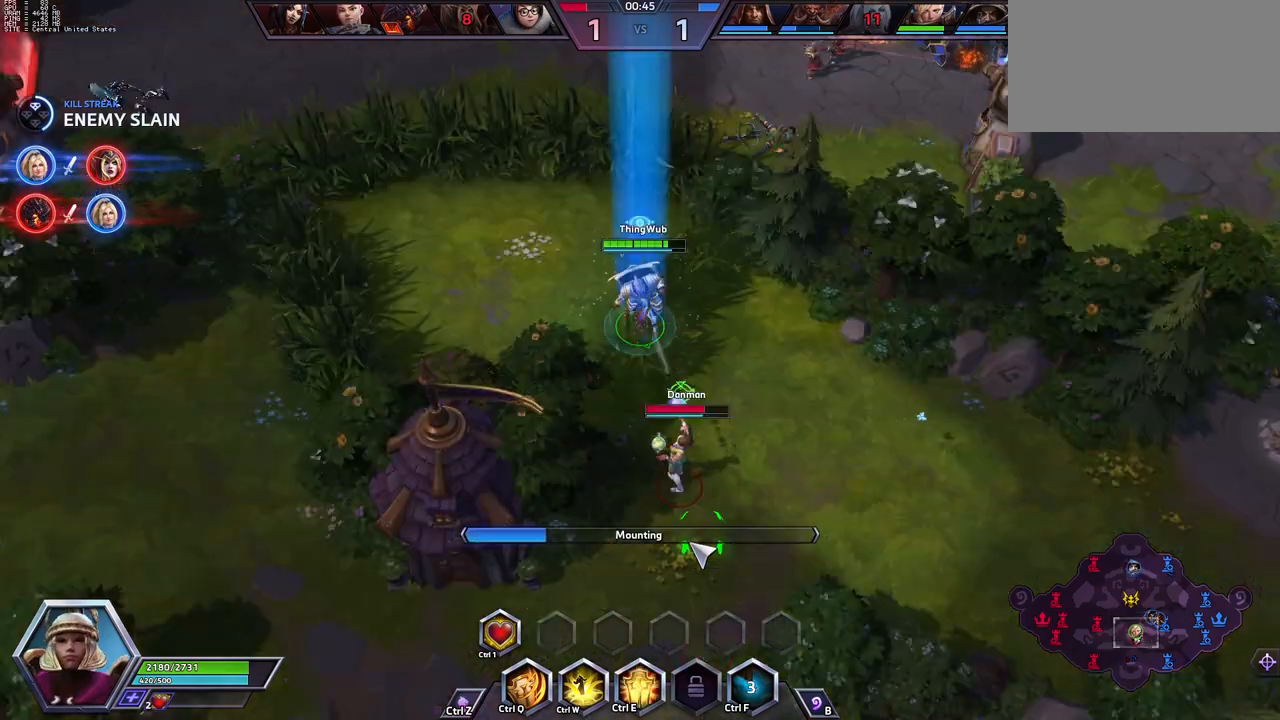
{"keys": ["space"], "events": [[300, "w", "down"], [383, "w", "up"]]}
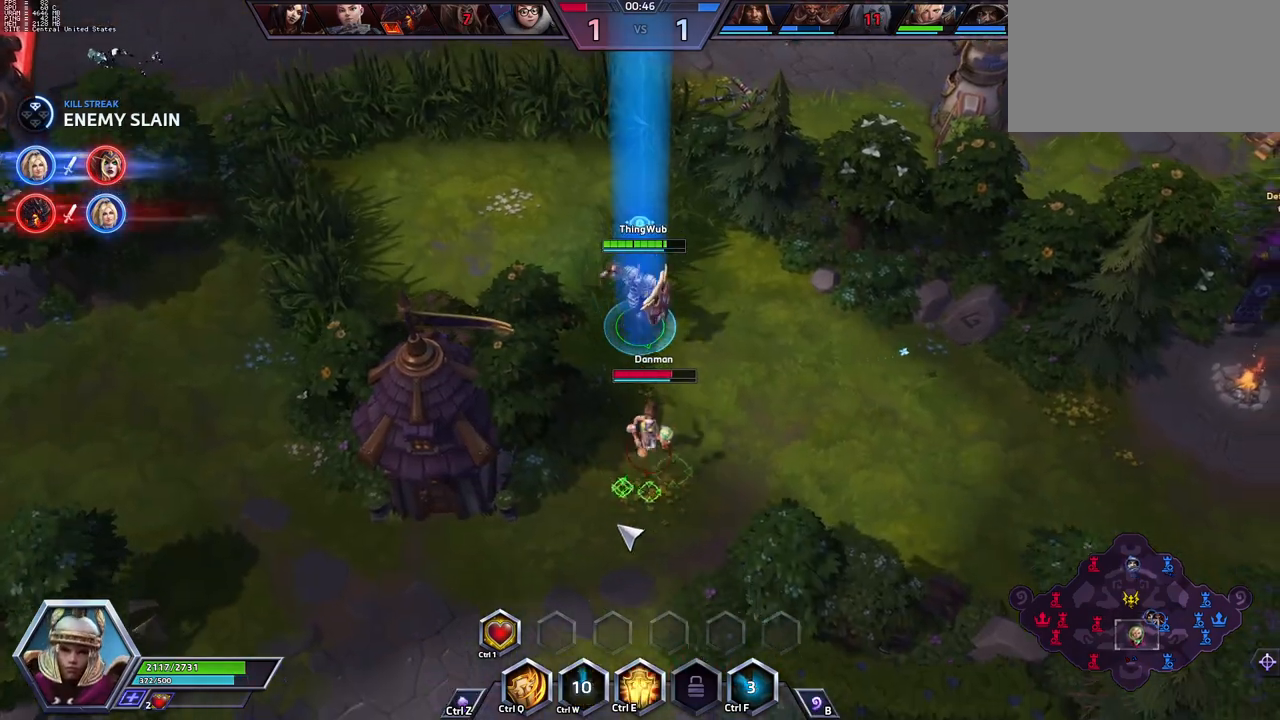
{"keys": ["space"], "events": []}
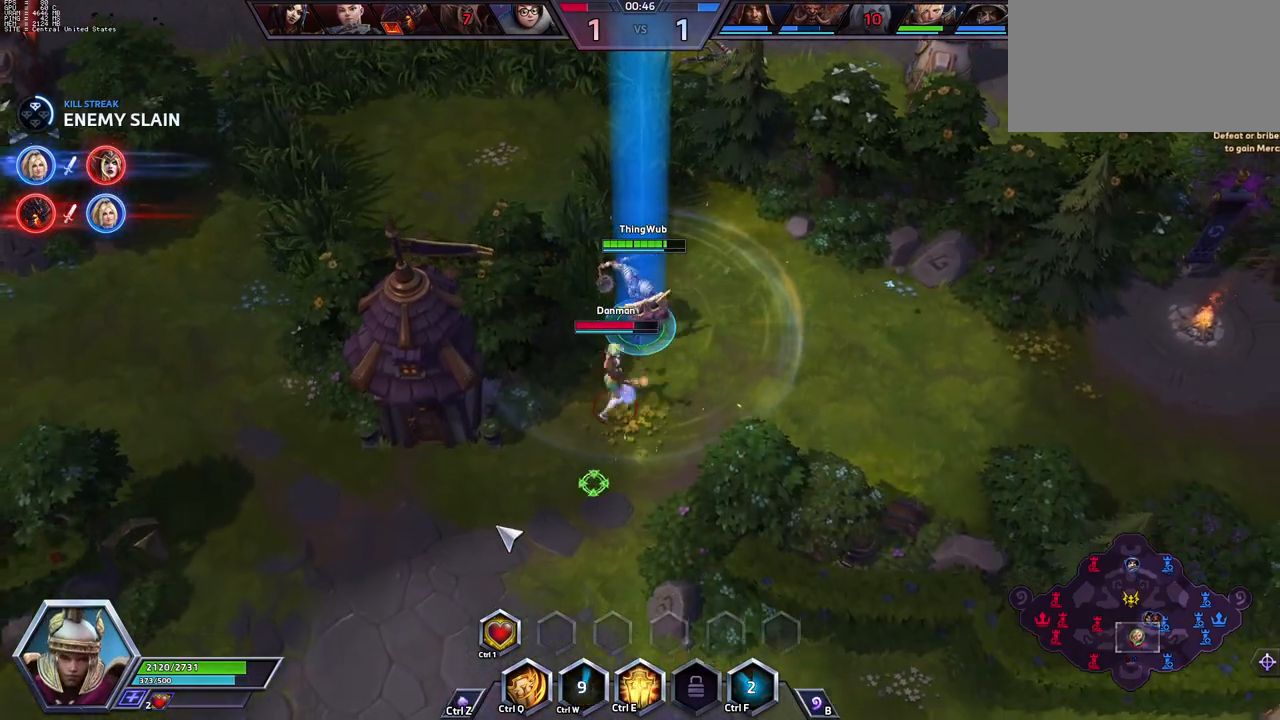
{"keys": ["space"], "events": [[150, "a", "down"], [233, "a", "up"]]}
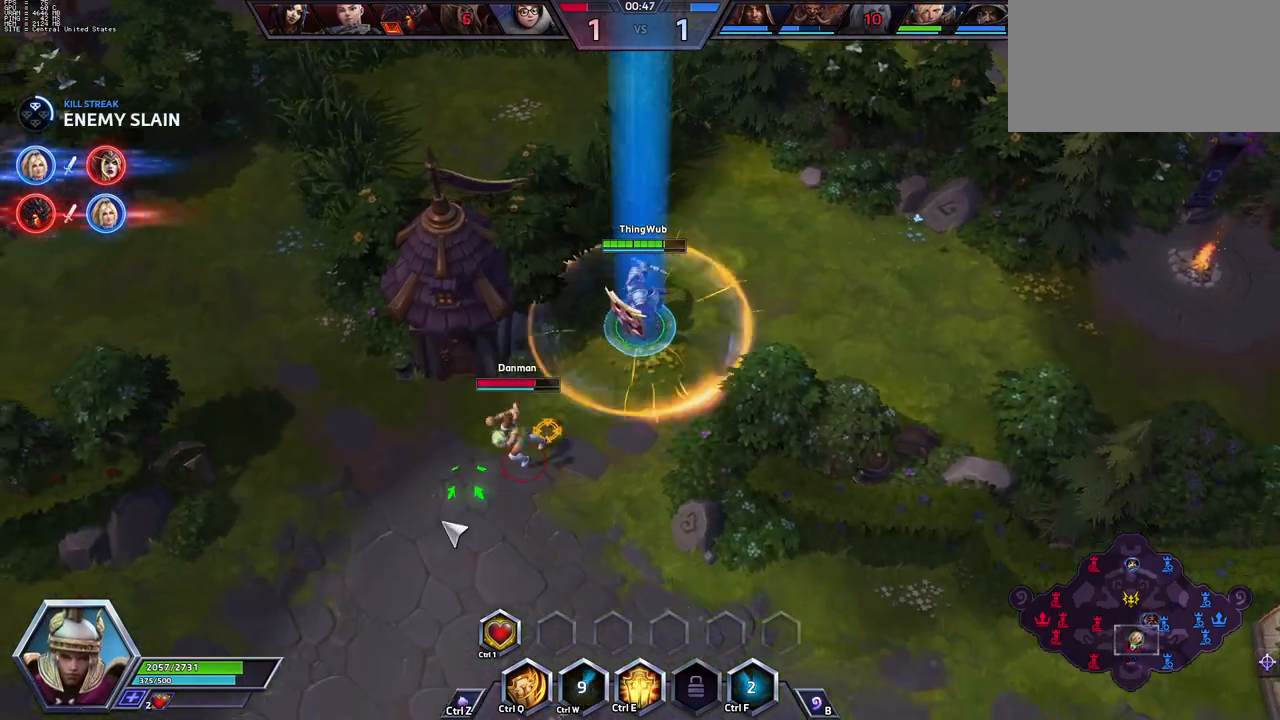
{"keys": ["space"], "events": []}
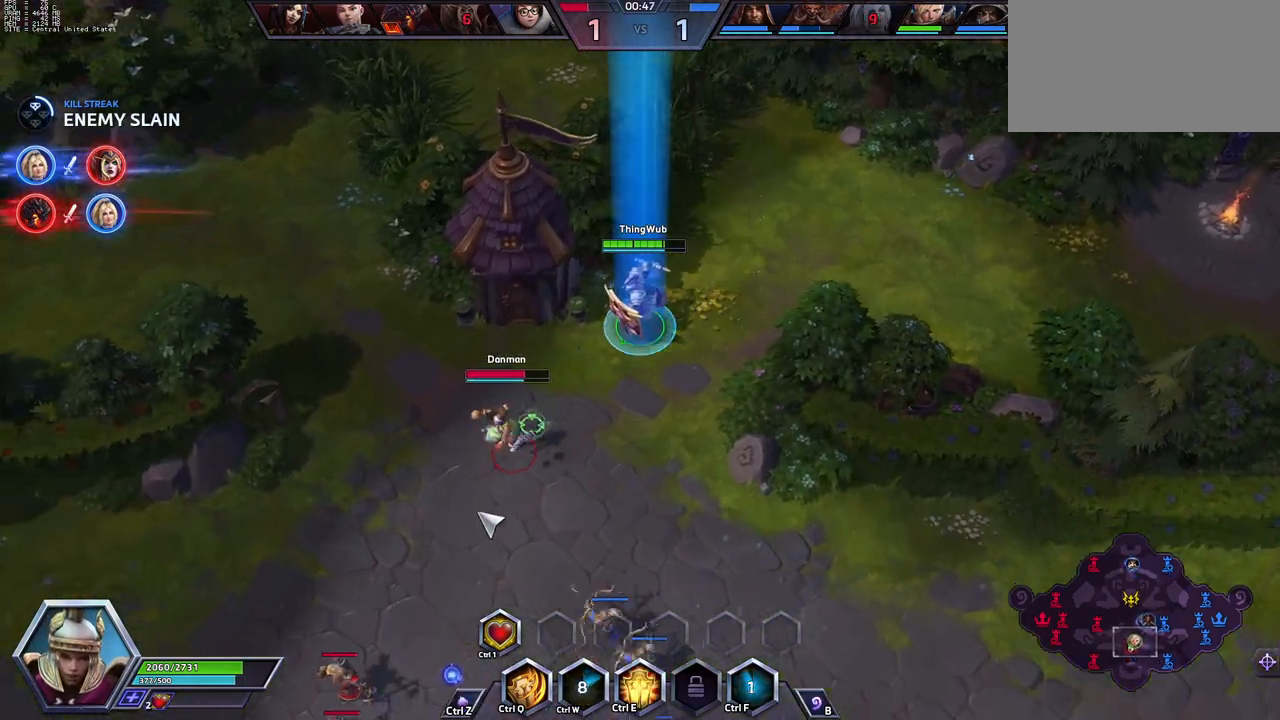
{"keys": ["space"], "events": [[100, "e", "down"], [233, "e", "up"]]}
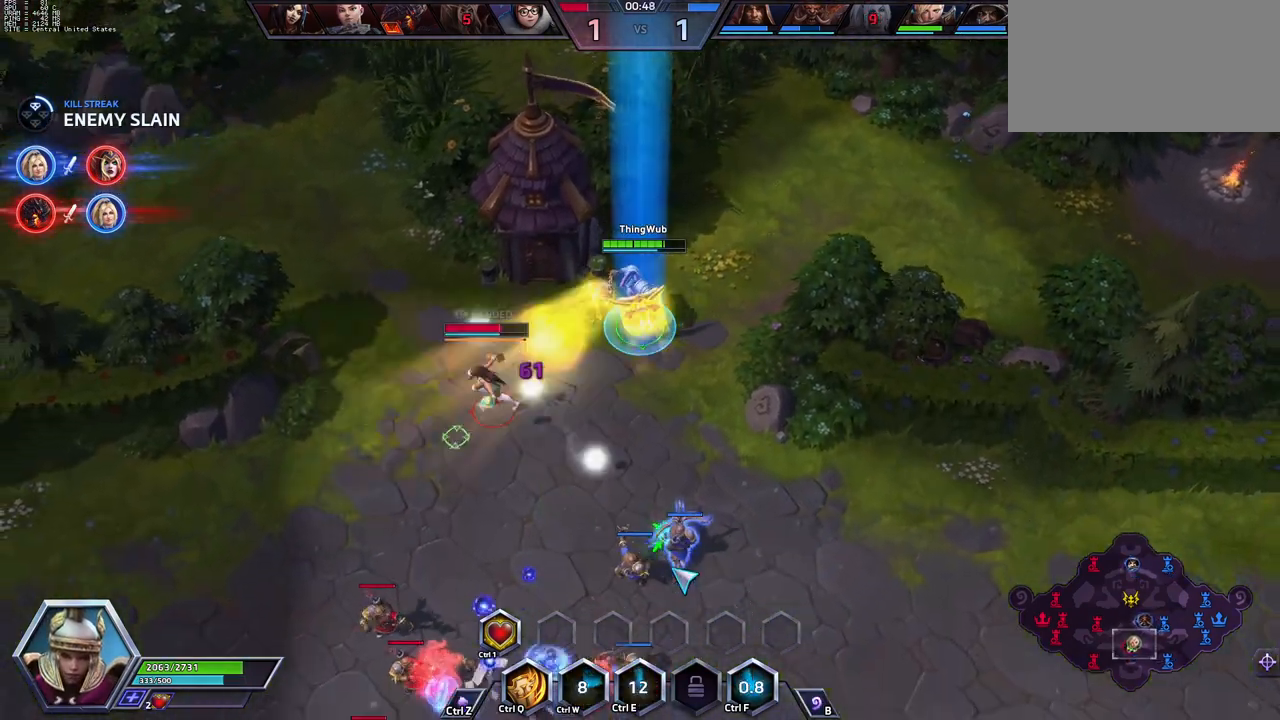
{"keys": ["space"], "events": []}